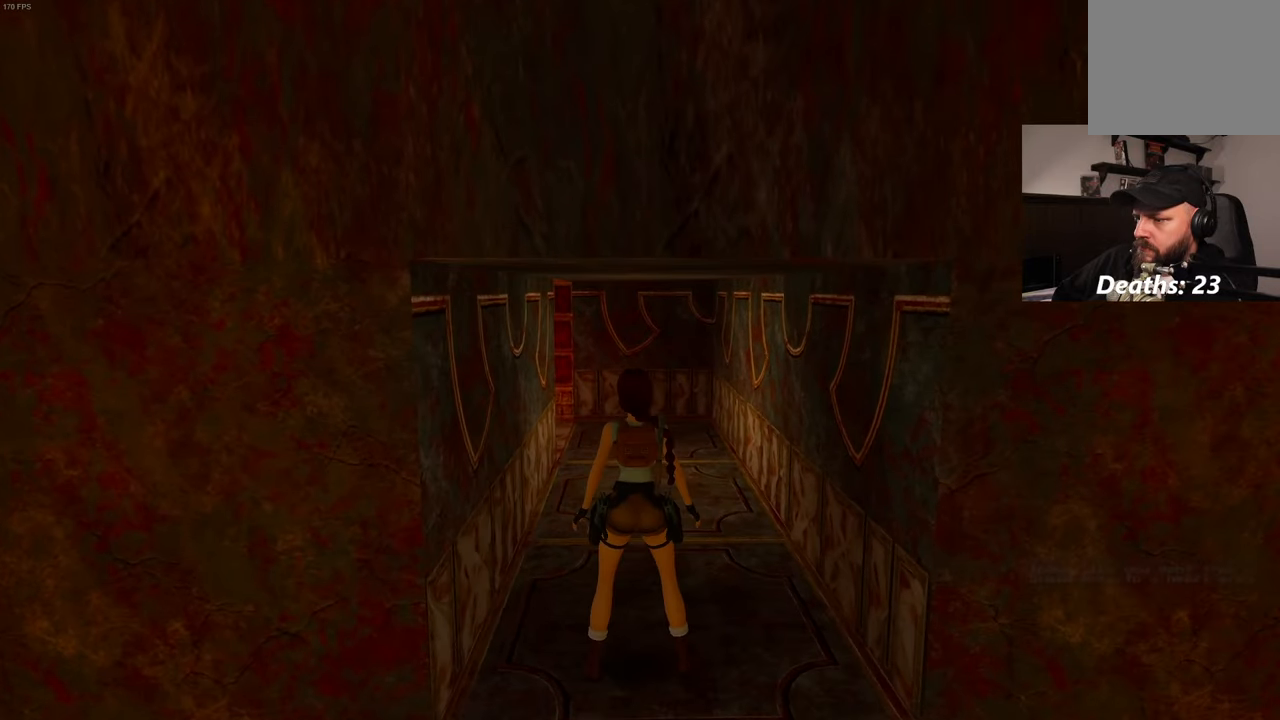
Gameplay with a controller (PlayStation layout); each line is a JSON object with the inputs held at the frame after it. "events" lists button and stick changes between this image and that frame as [ms after this image, input, new state], when the widget could be followed in between. Not read: L2 L3 R3.
{"buttons": [], "left_stick": "center", "right_stick": "left", "events": []}
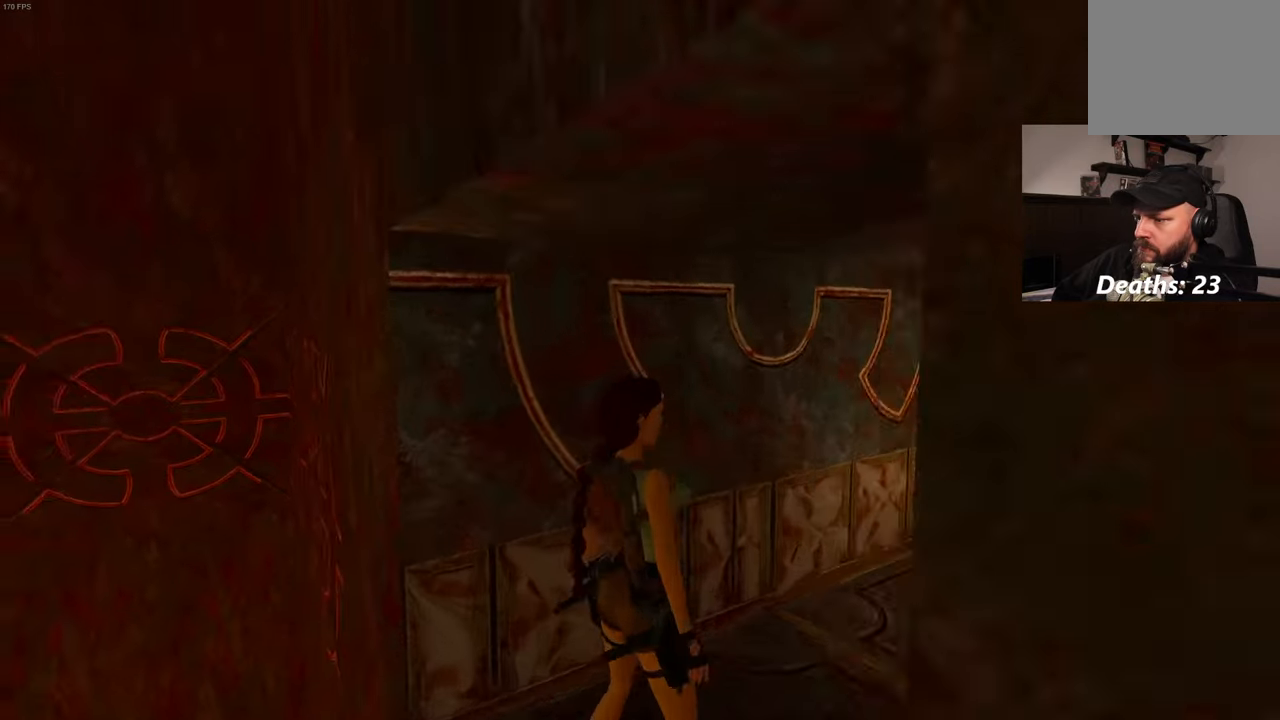
{"buttons": [], "left_stick": "center", "right_stick": "left", "events": []}
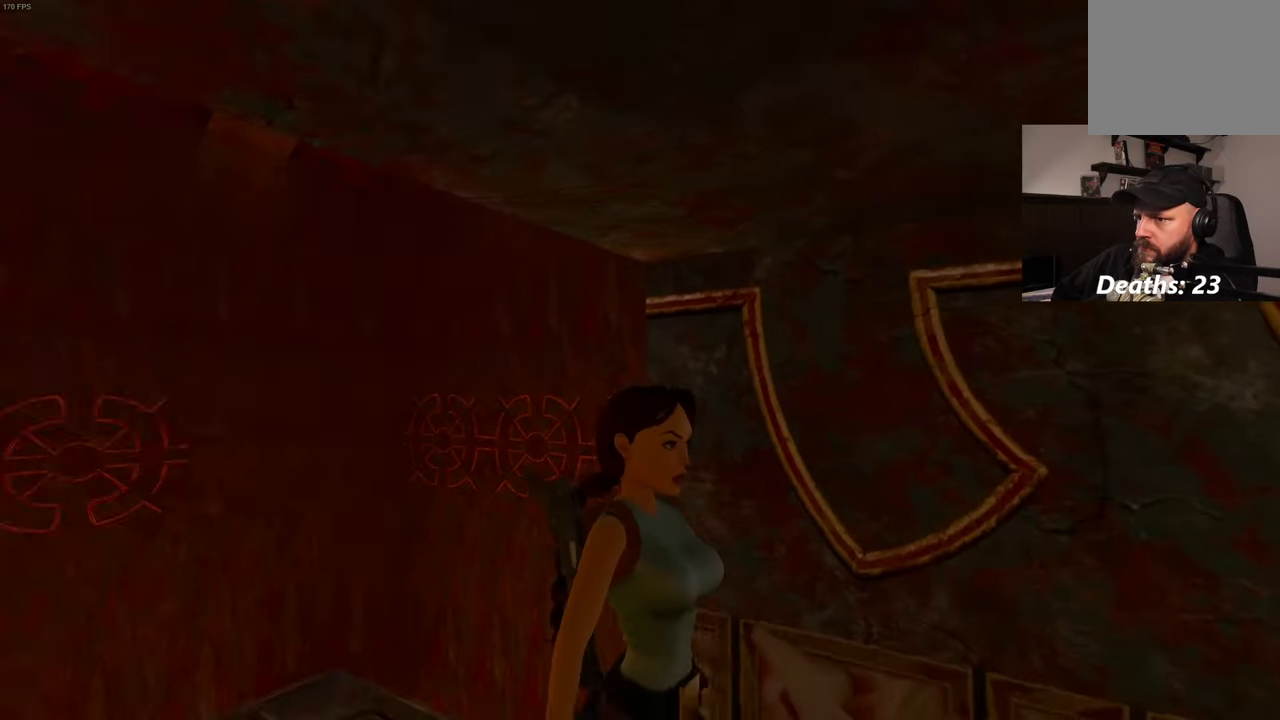
{"buttons": [], "left_stick": "down", "right_stick": "center", "events": [[100, "right_stick", "up-left"], [284, "left_stick", "down"], [317, "right_stick", "center"]]}
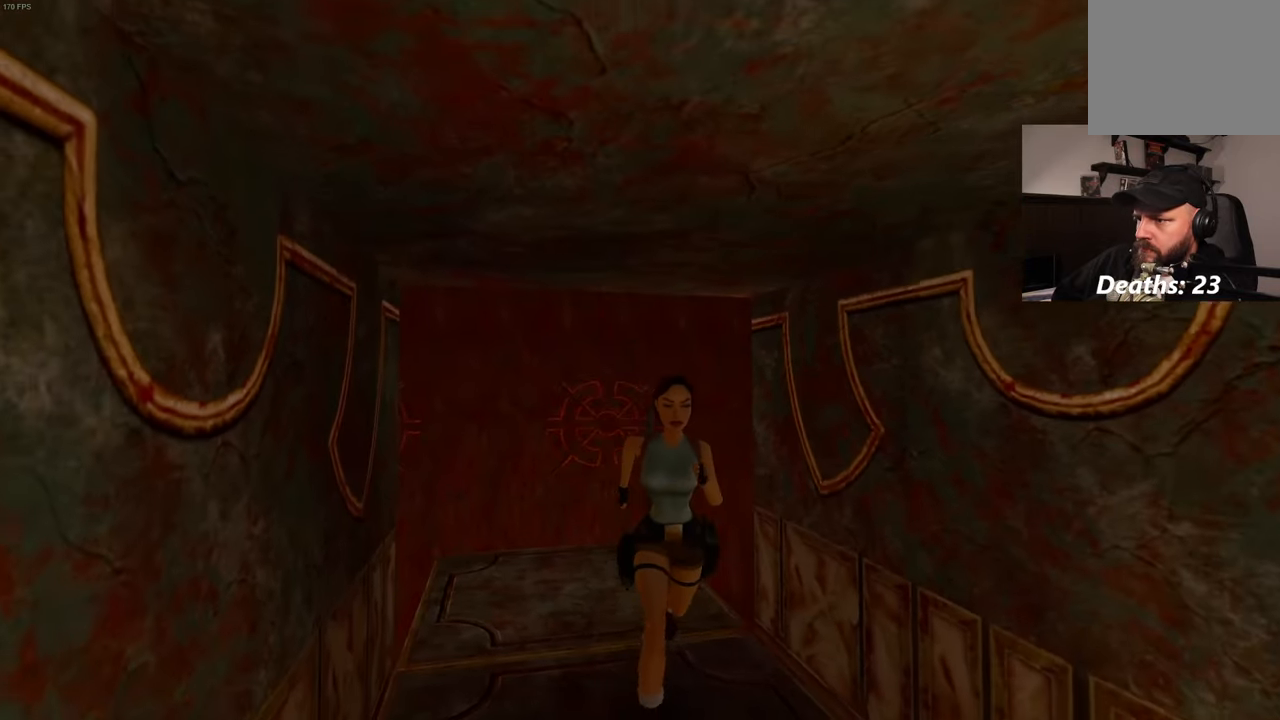
{"buttons": [], "left_stick": "down", "right_stick": "center", "events": [[117, "right_stick", "left"], [234, "left_stick", "down-right"], [267, "right_stick", "center"], [400, "left_stick", "down"]]}
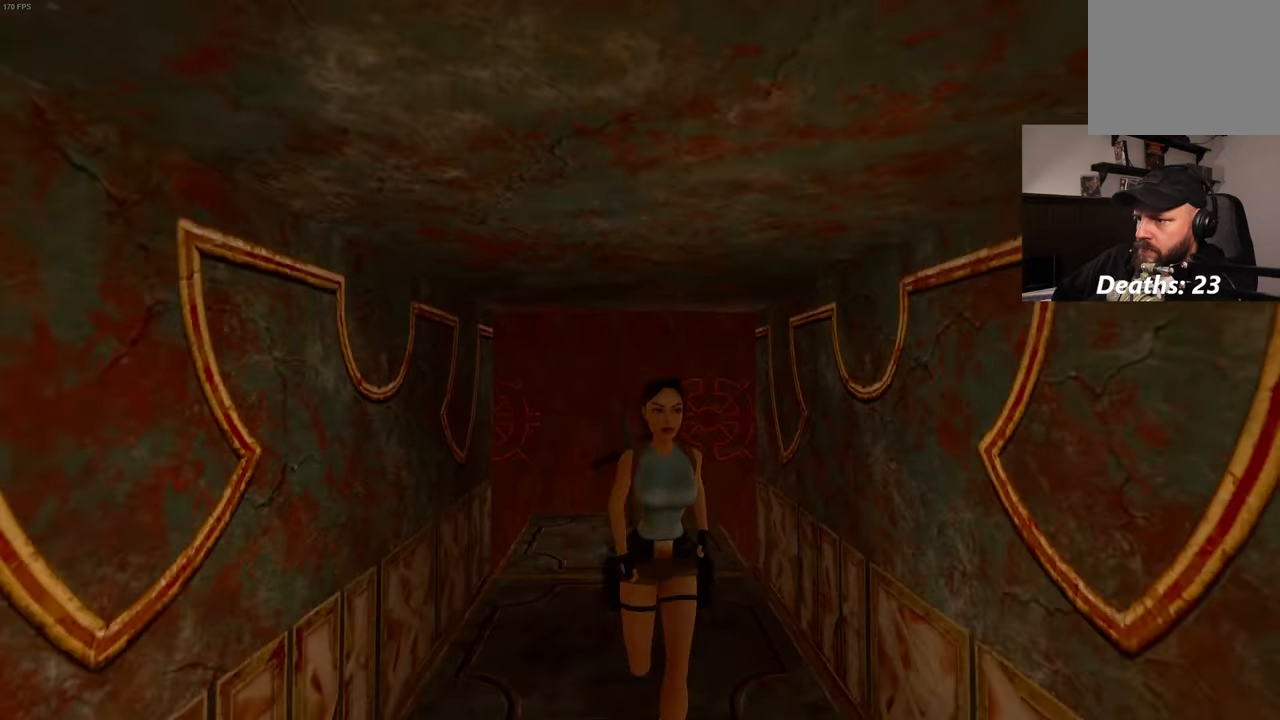
{"buttons": [], "left_stick": "up", "right_stick": "center", "events": [[167, "left_stick", "center"], [434, "left_stick", "up"]]}
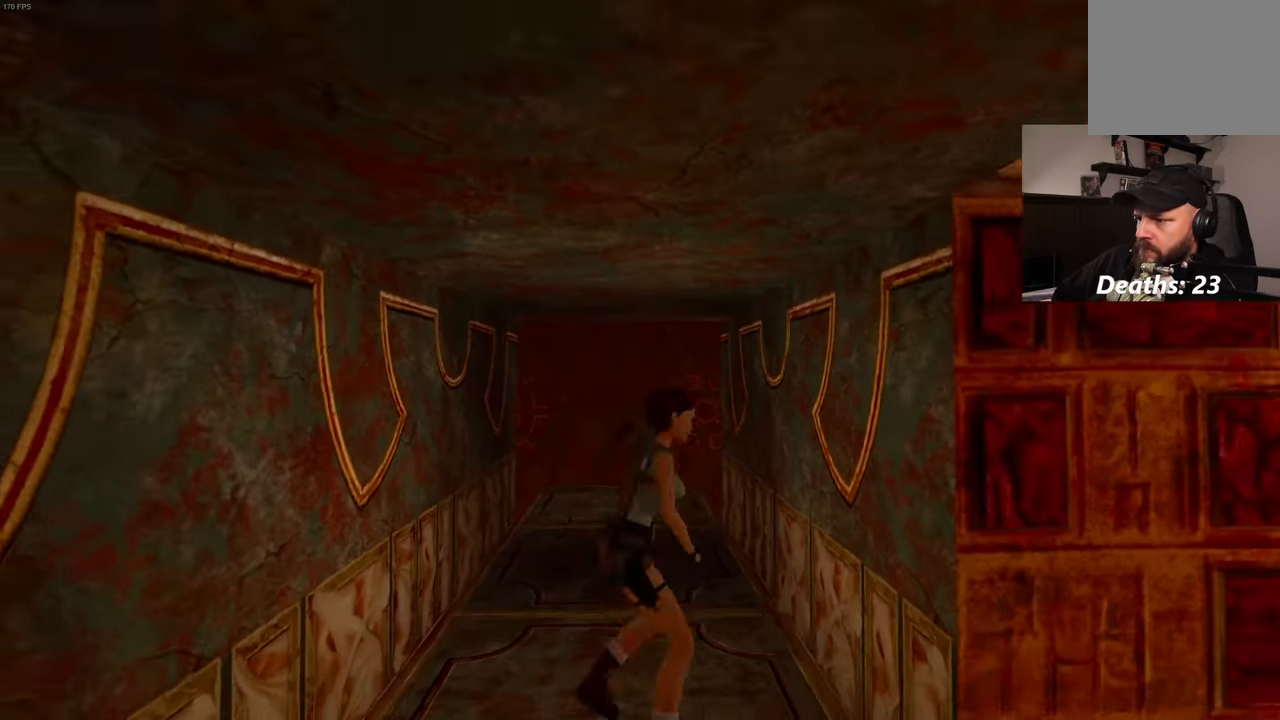
{"buttons": [], "left_stick": "center", "right_stick": "center", "events": [[367, "left_stick", "center"]]}
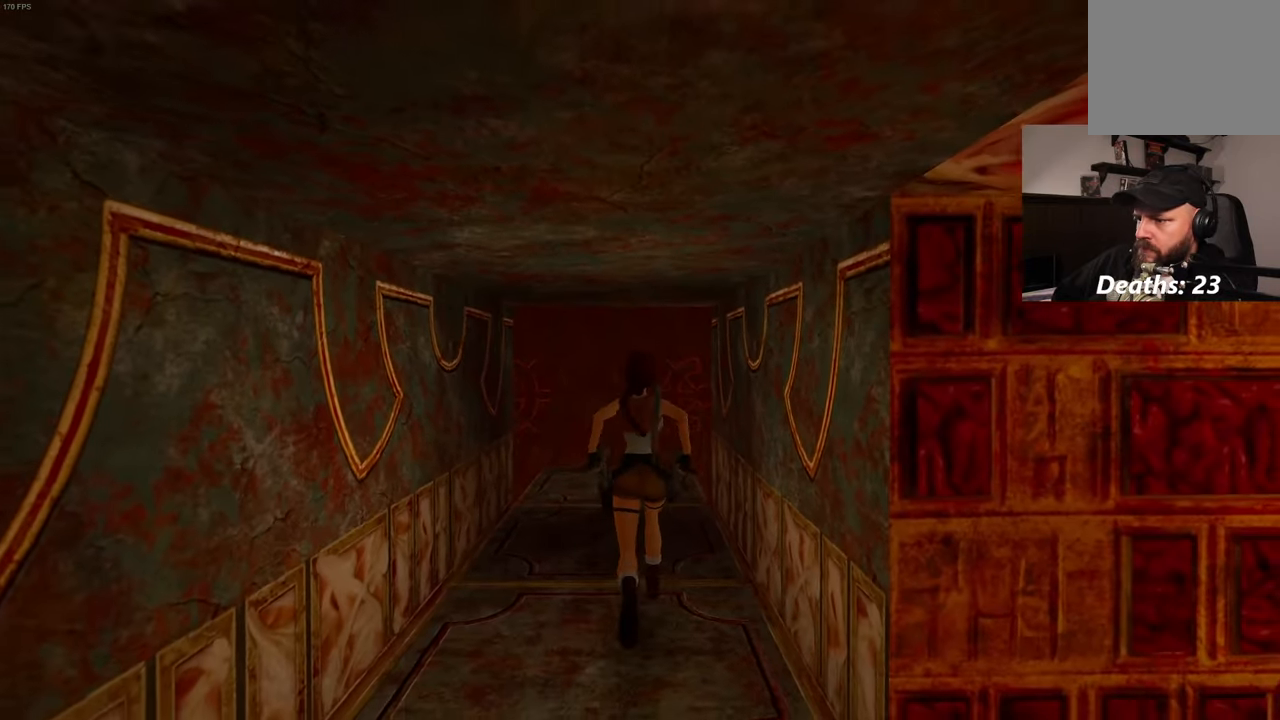
{"buttons": [], "left_stick": "up", "right_stick": "center"}
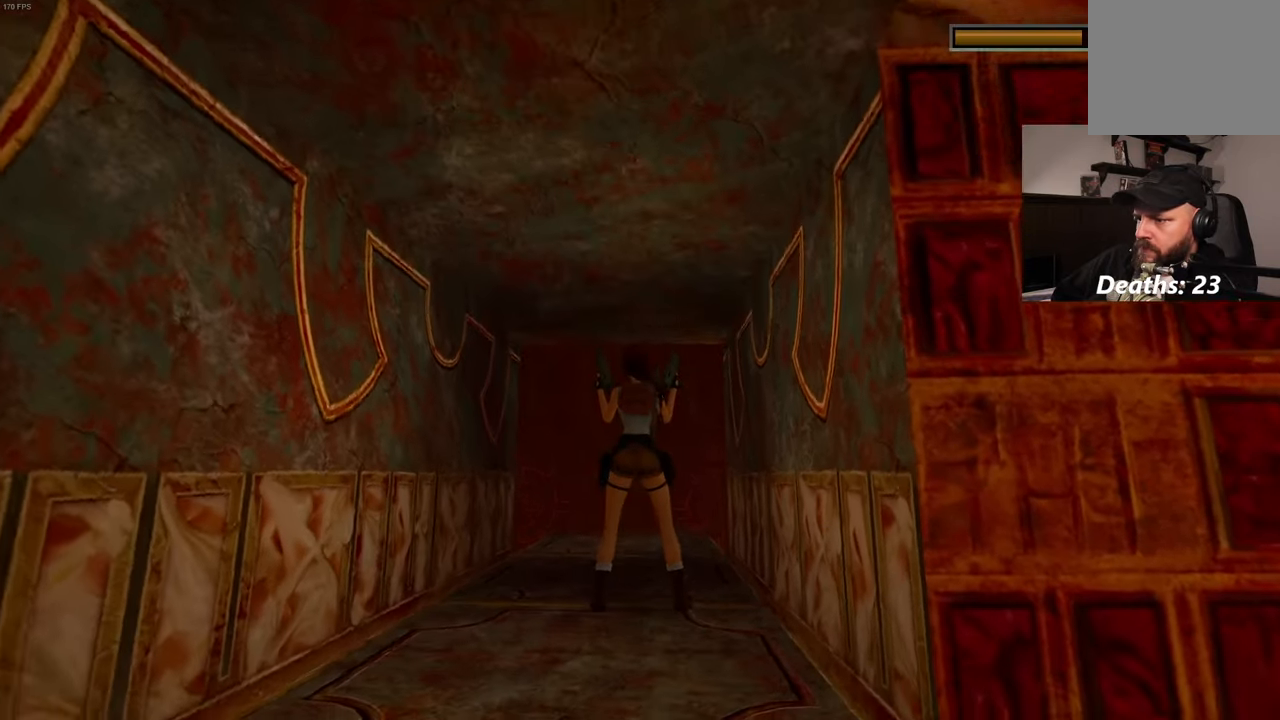
{"buttons": [], "left_stick": "up", "right_stick": "center", "events": []}
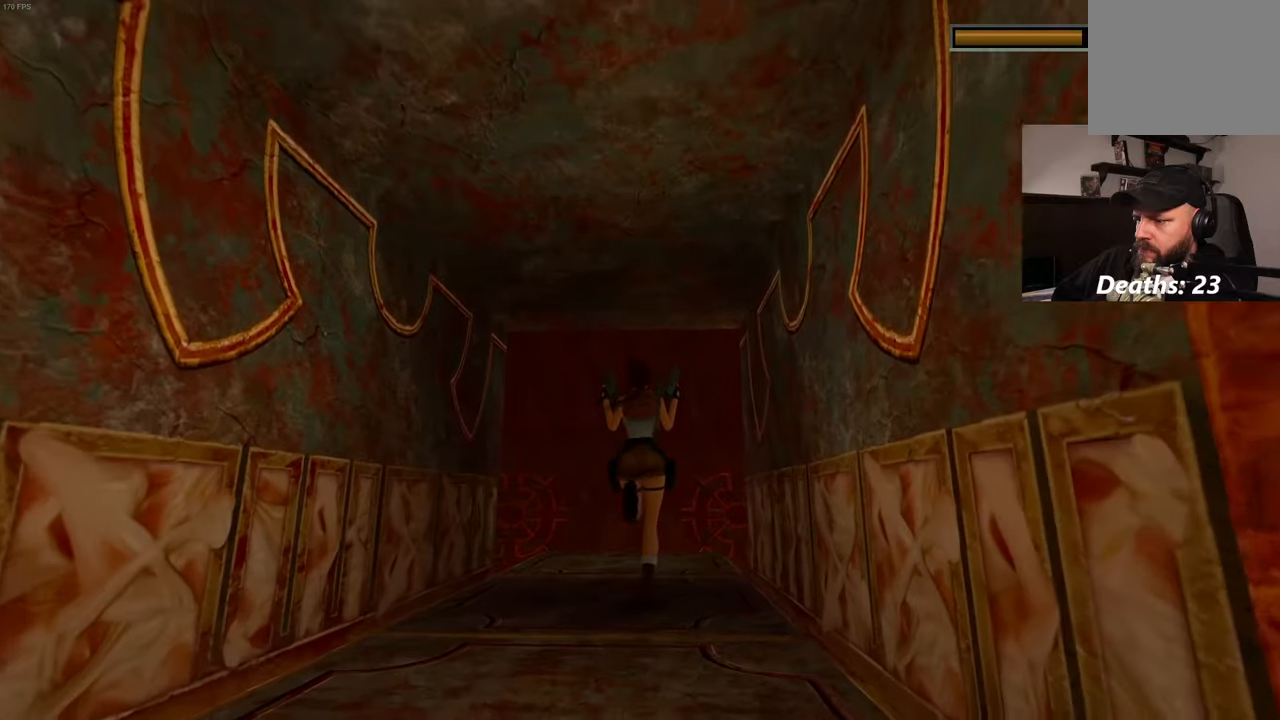
{"buttons": [], "left_stick": "center", "right_stick": "center", "events": [[133, "right_stick", "down-left"], [283, "right_stick", "center"], [316, "left_stick", "center"]]}